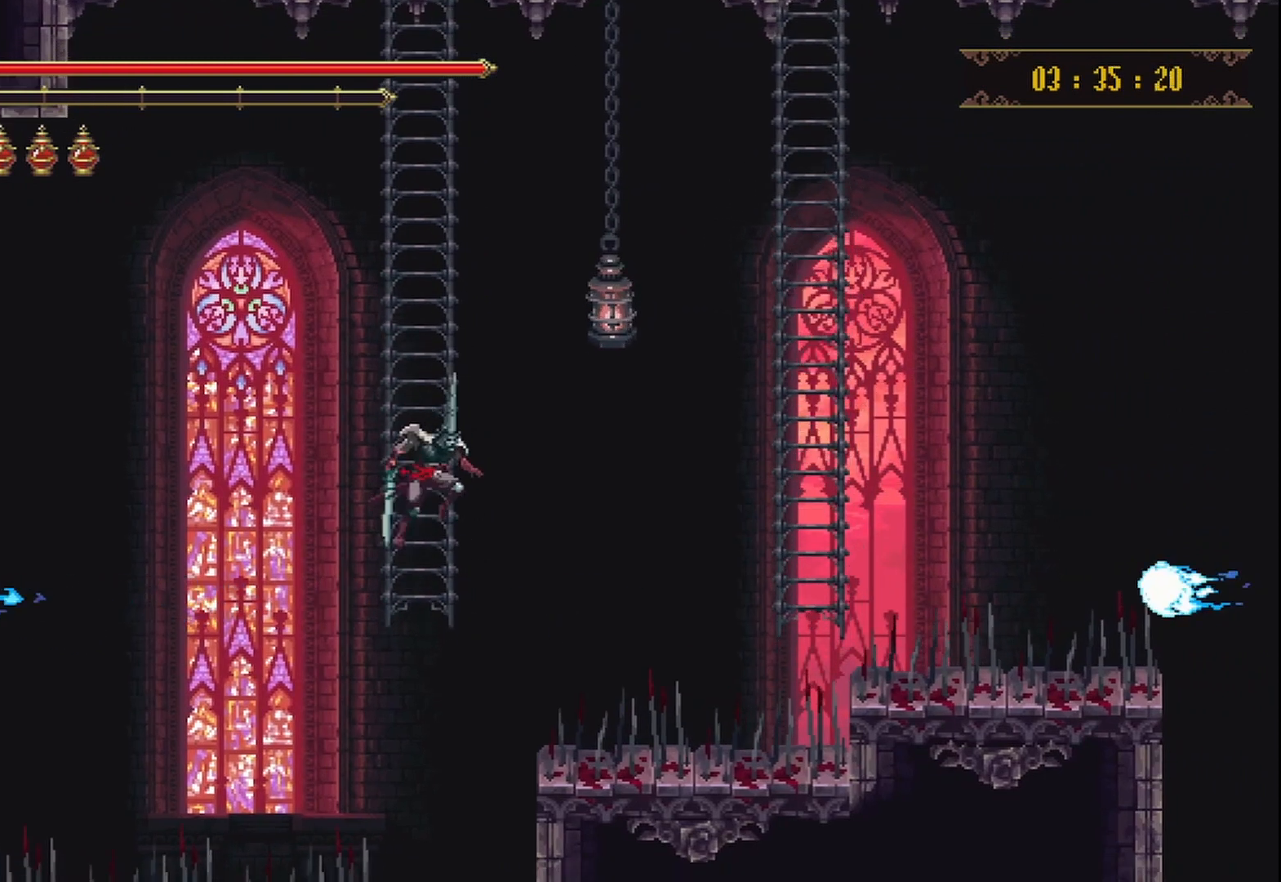
Gameplay with a controller (Xbox layout); each line is a JSON object with the inputs held at the frame after it (dt_ms = milliseconds from this image to that frame). "events" lists button and stick changes between this image and that frame as [ms after this image, input, new state], when the widget could be followed in between. Not read: L3 R3.
{"dt_ms": 500, "buttons": [], "left_stick": "center", "right_stick": "center", "events": [[167, "left_stick", "right"], [458, "left_stick", "center"]]}
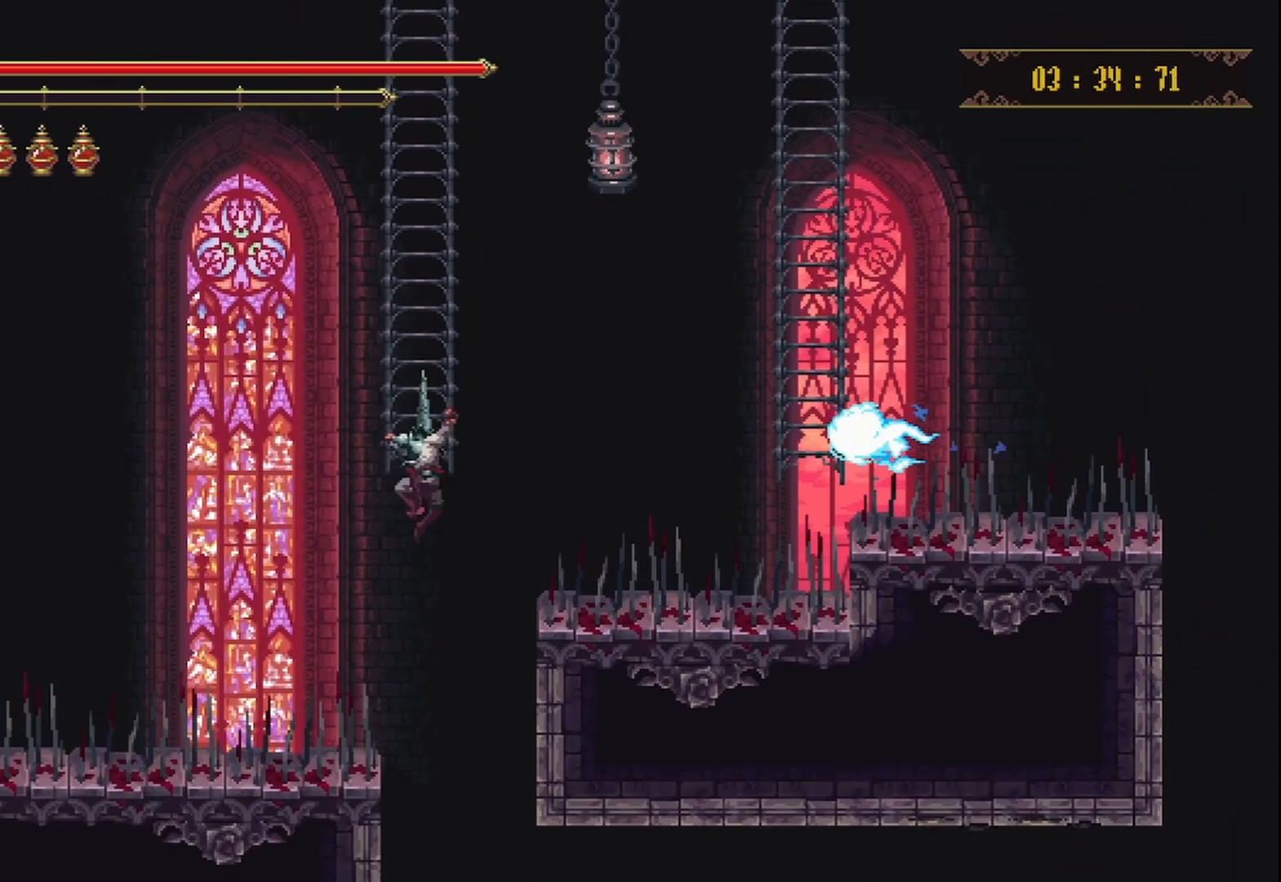
{"dt_ms": 500, "buttons": [], "left_stick": "right", "right_stick": "center", "events": [[167, "B", "down"], [333, "B", "up"], [500, "left_stick", "right"]]}
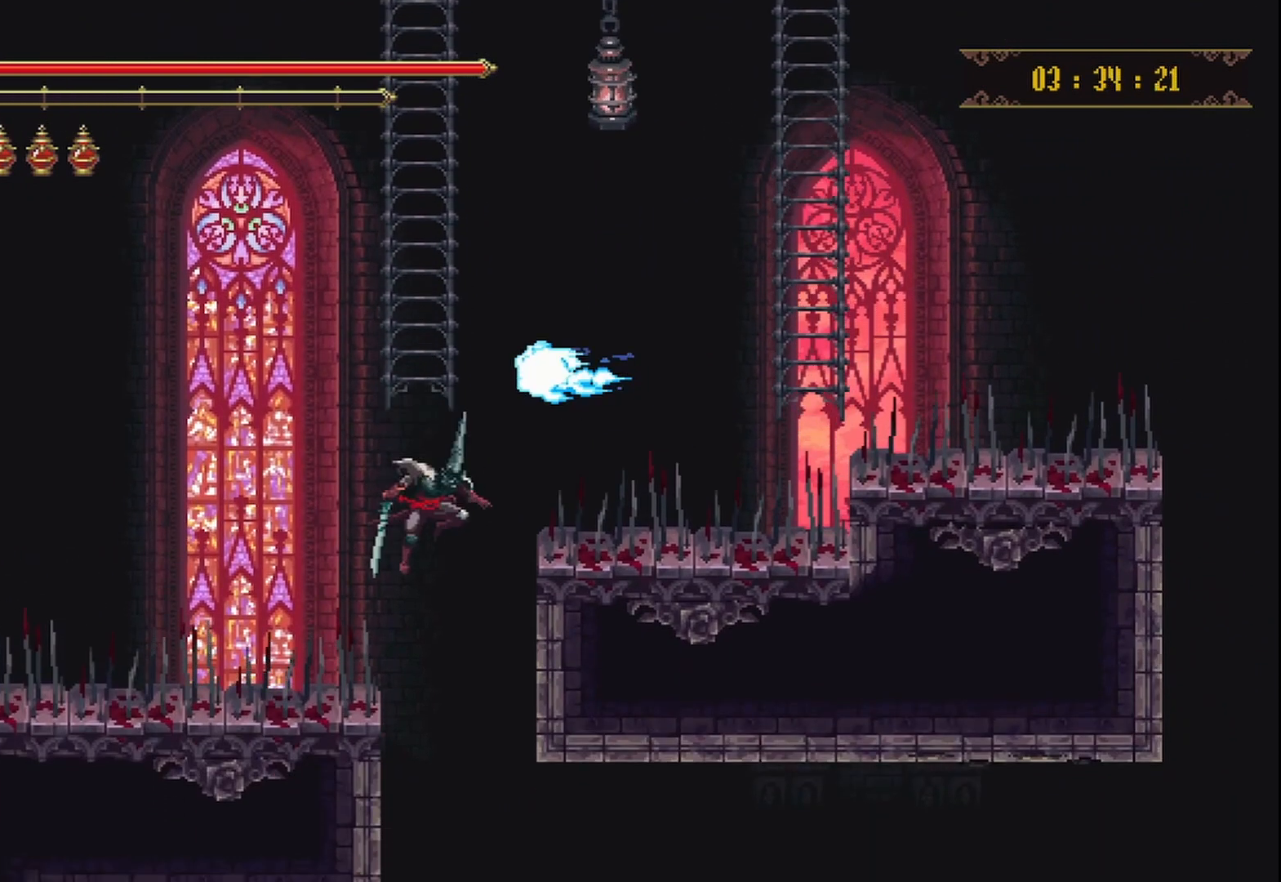
{"dt_ms": 500, "buttons": [], "left_stick": "center", "right_stick": "center", "events": [[250, "left_stick", "center"]]}
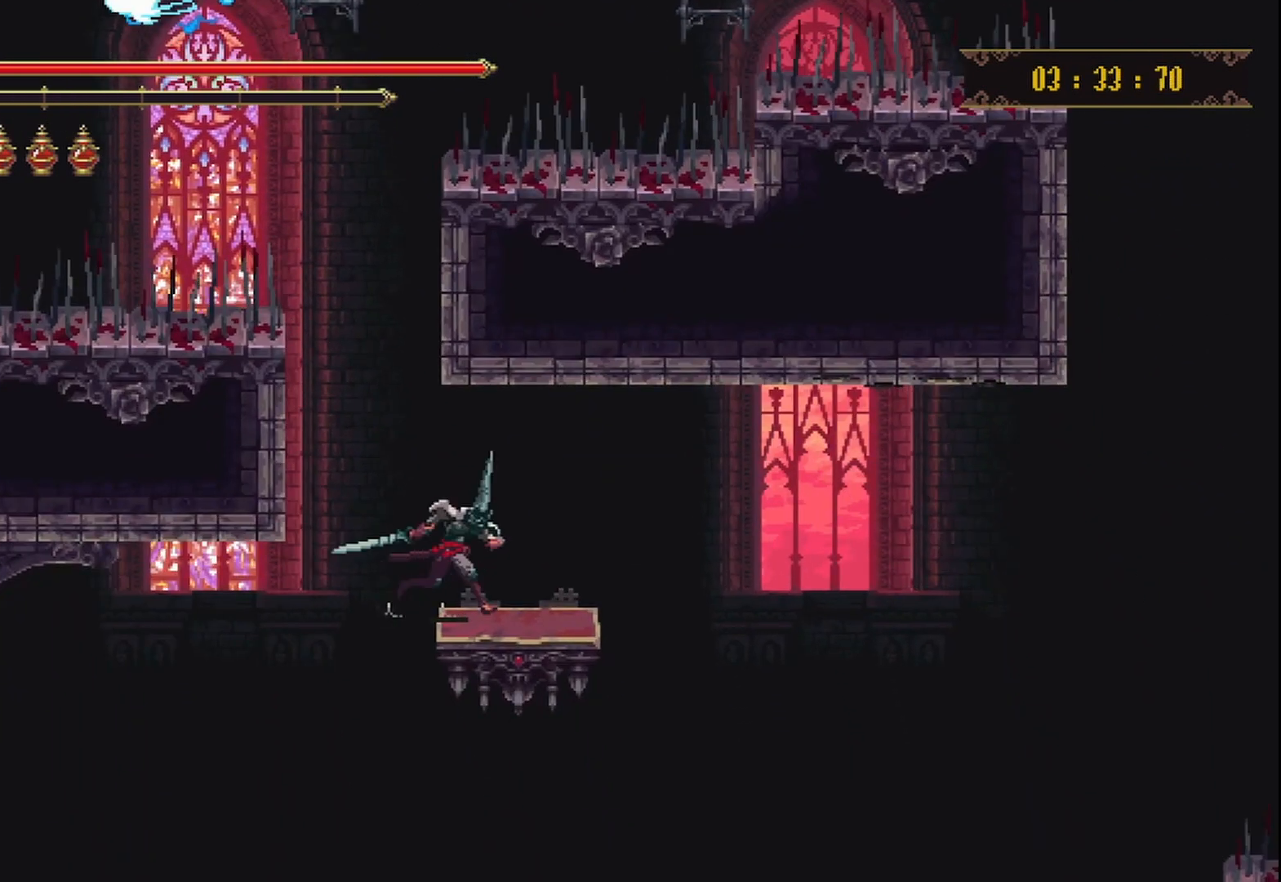
{"dt_ms": 500, "buttons": [], "left_stick": "center", "right_stick": "center", "events": []}
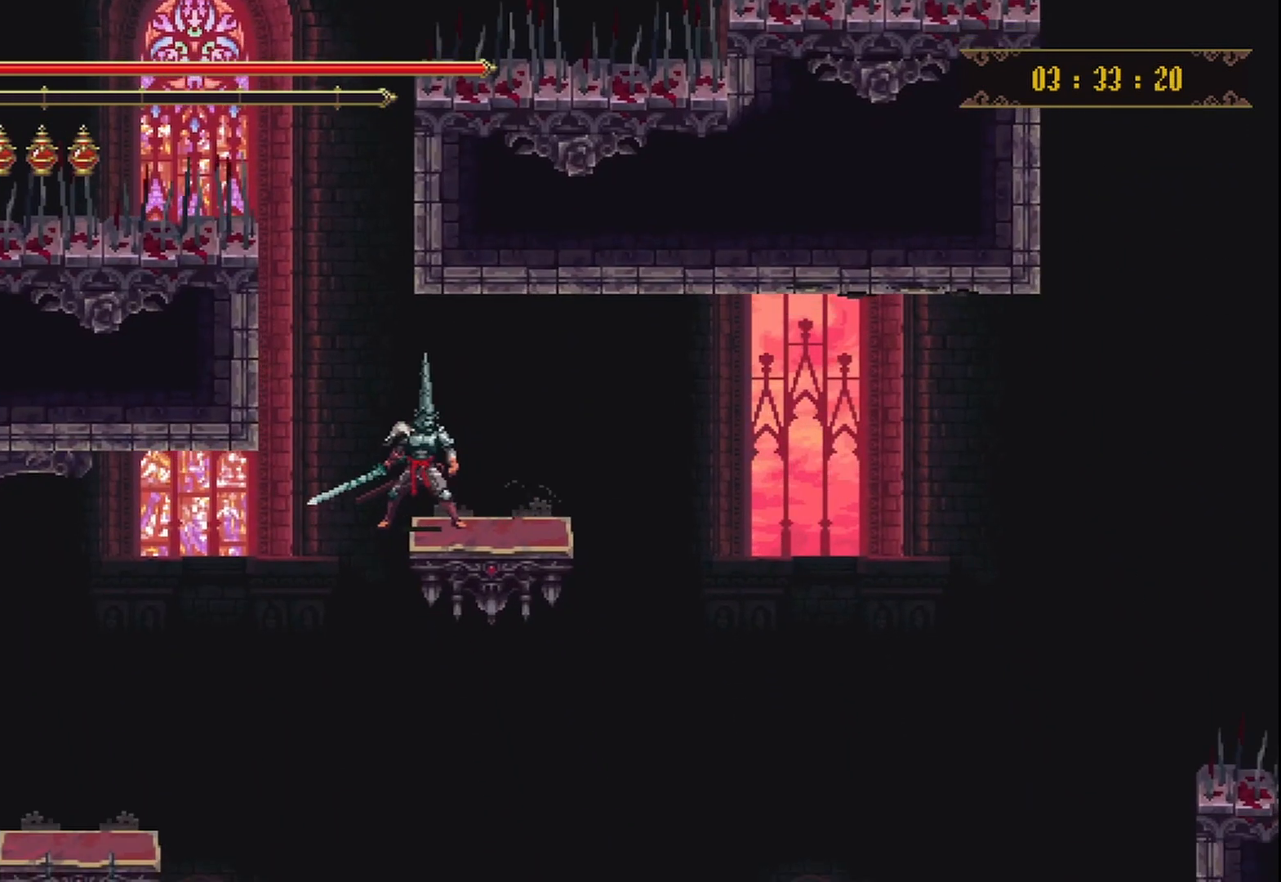
{"dt_ms": 1000, "buttons": [], "left_stick": "center", "right_stick": "center"}
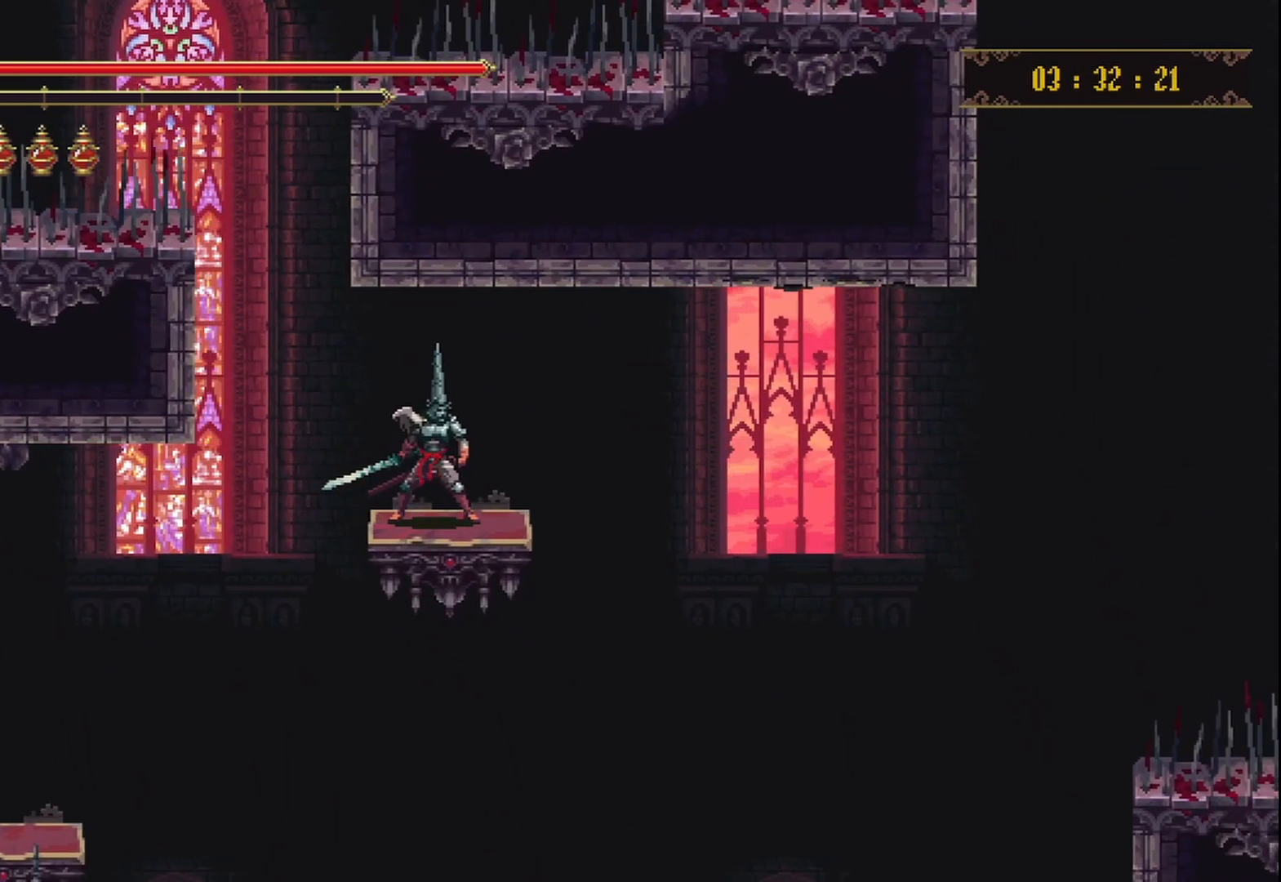
{"dt_ms": 500, "buttons": [], "left_stick": "center", "right_stick": "center", "events": []}
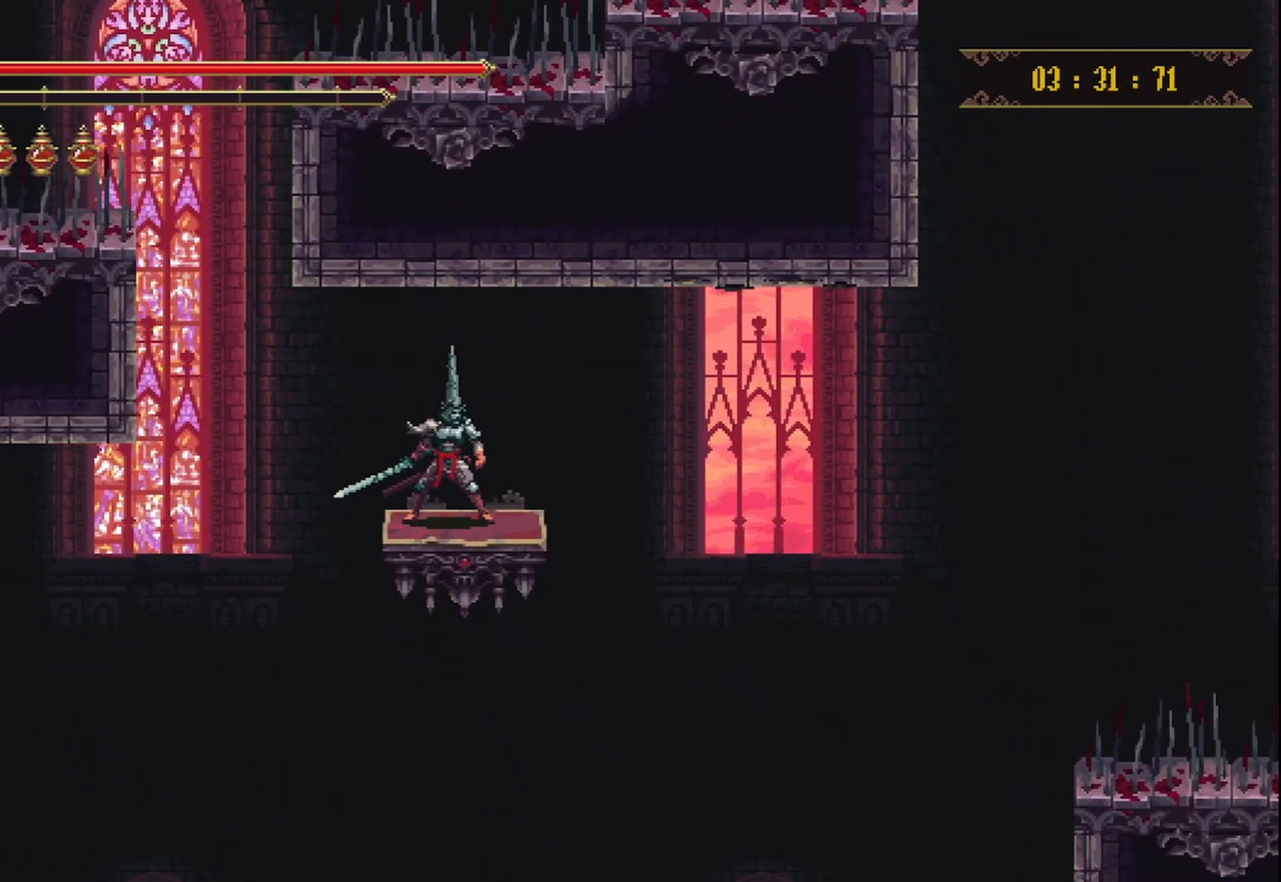
{"dt_ms": 500, "buttons": [], "left_stick": "center", "right_stick": "center", "events": []}
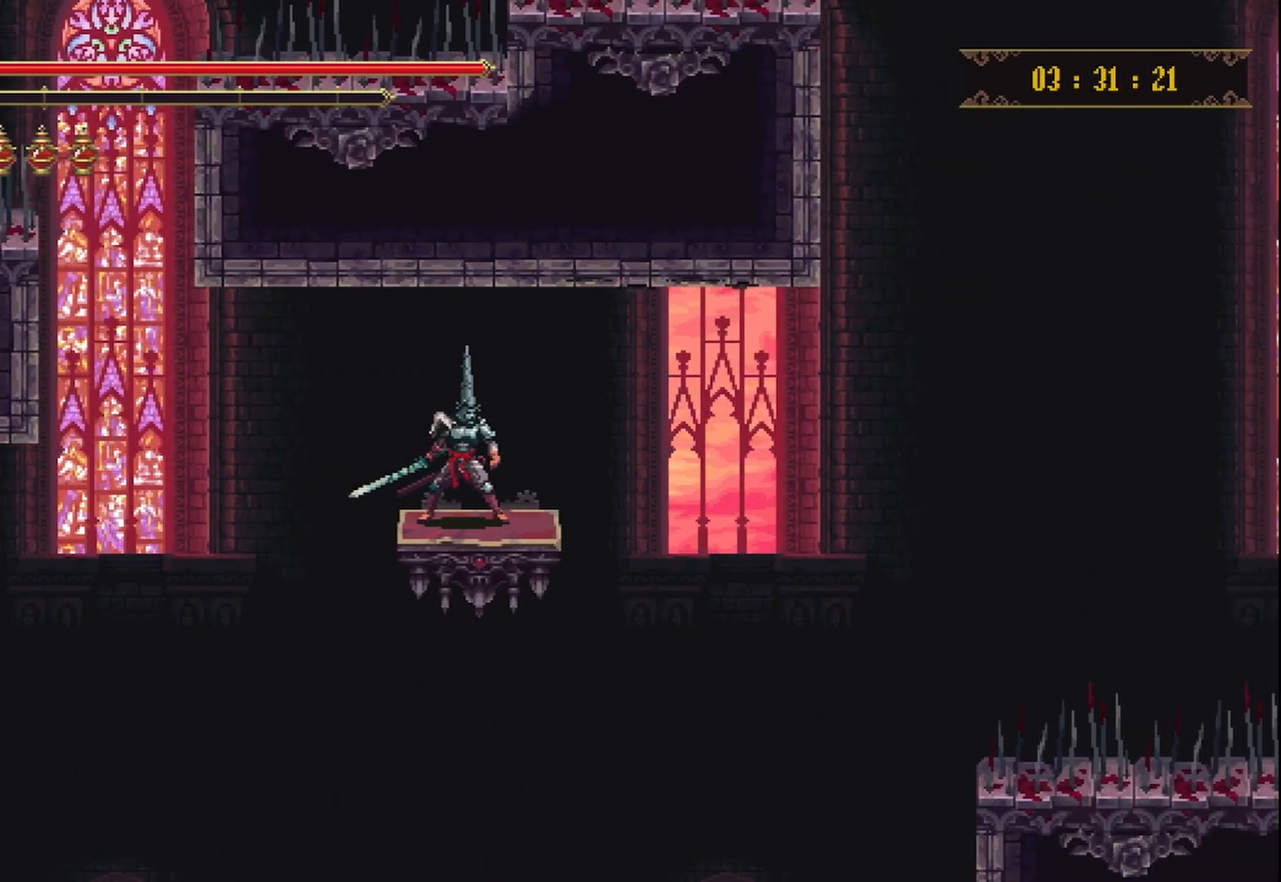
{"dt_ms": 500, "buttons": [], "left_stick": "center", "right_stick": "center", "events": []}
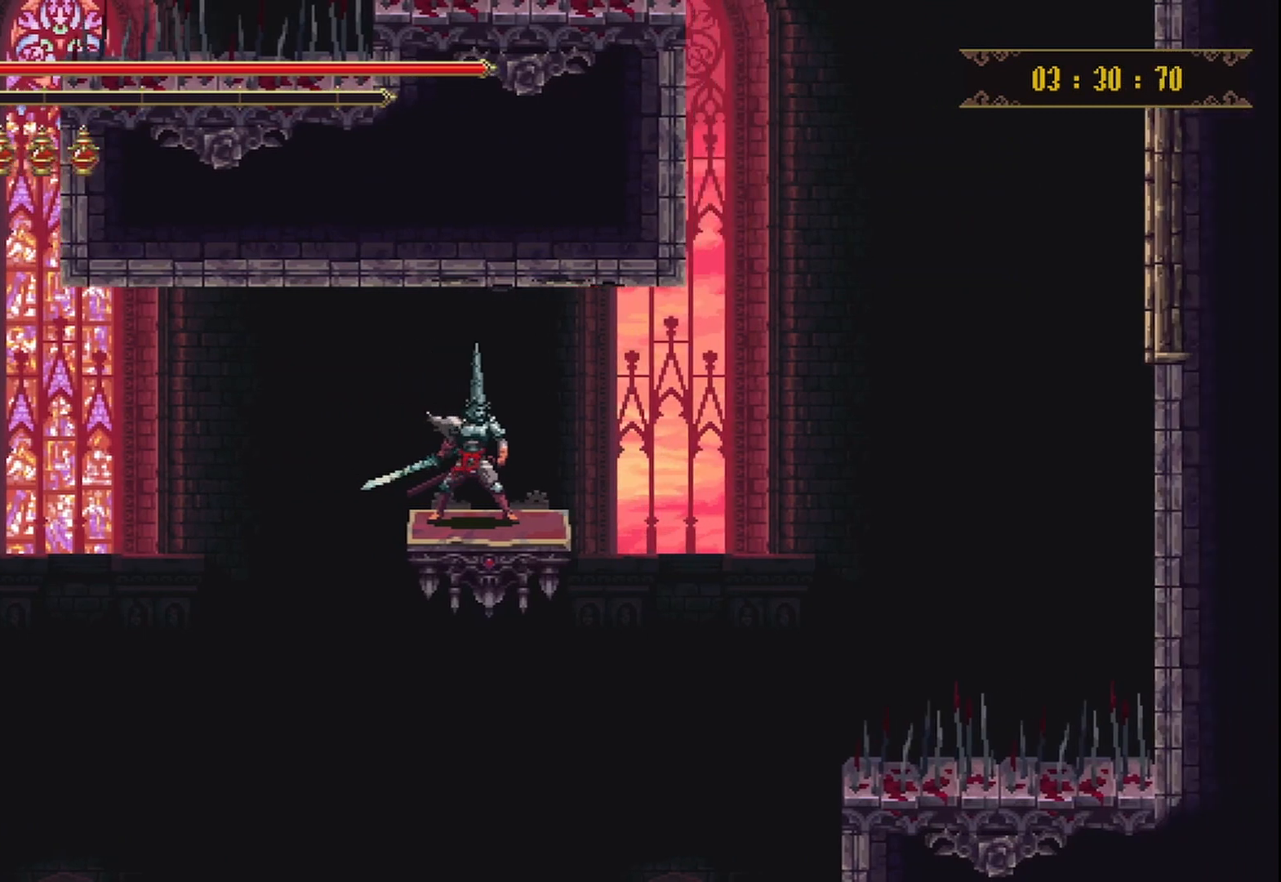
{"dt_ms": 500, "buttons": [], "left_stick": "center", "right_stick": "center", "events": []}
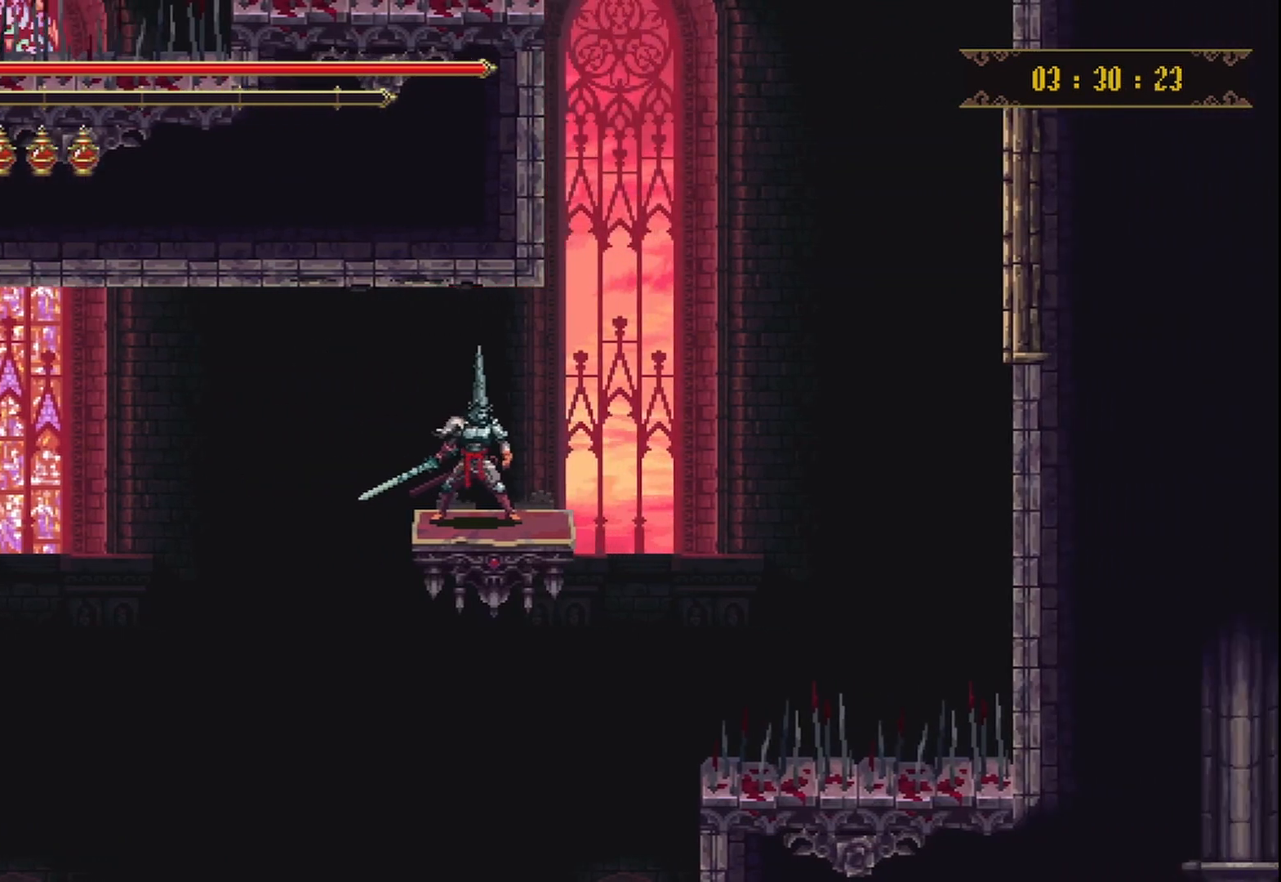
{"dt_ms": 500, "buttons": [], "left_stick": "center", "right_stick": "center", "events": []}
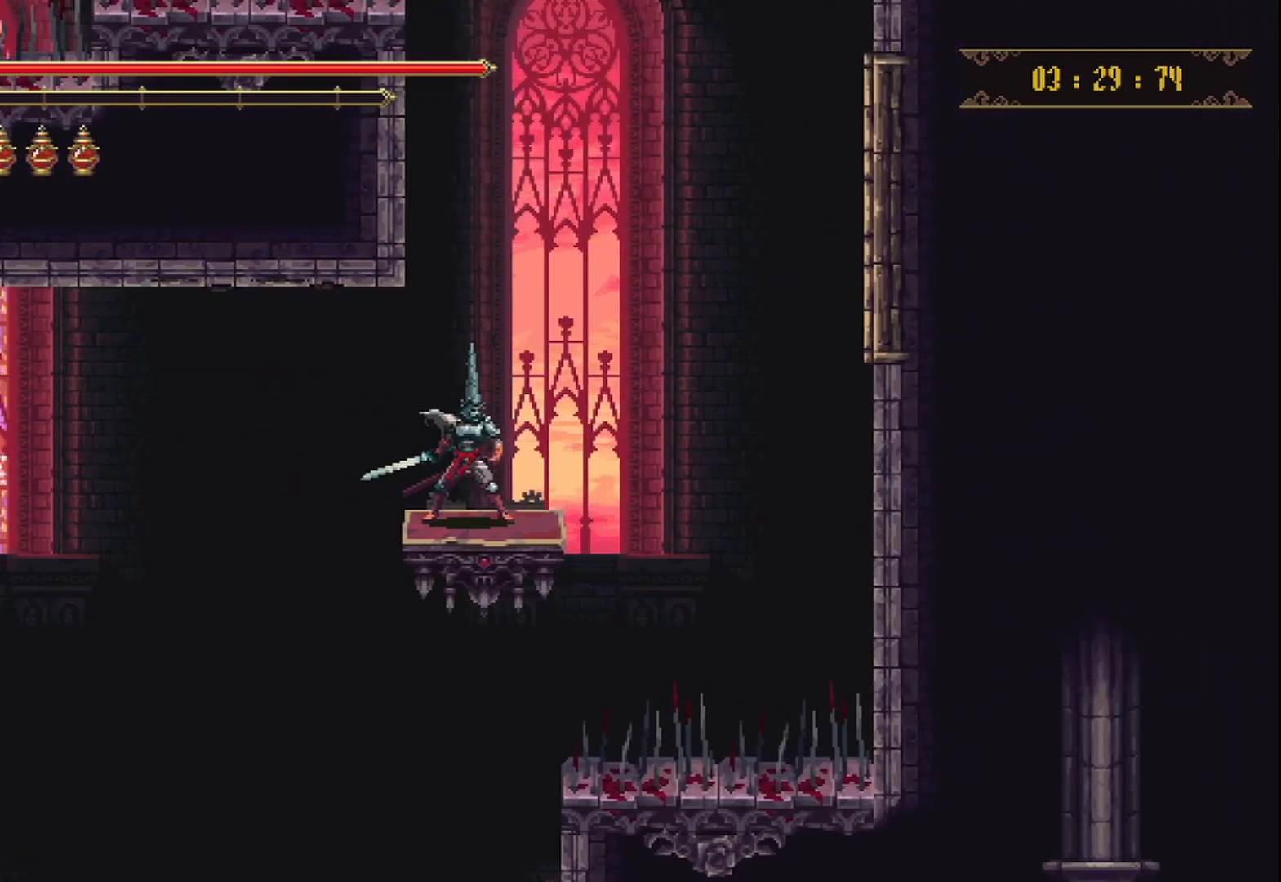
{"dt_ms": 500, "buttons": [], "left_stick": "center", "right_stick": "center", "events": []}
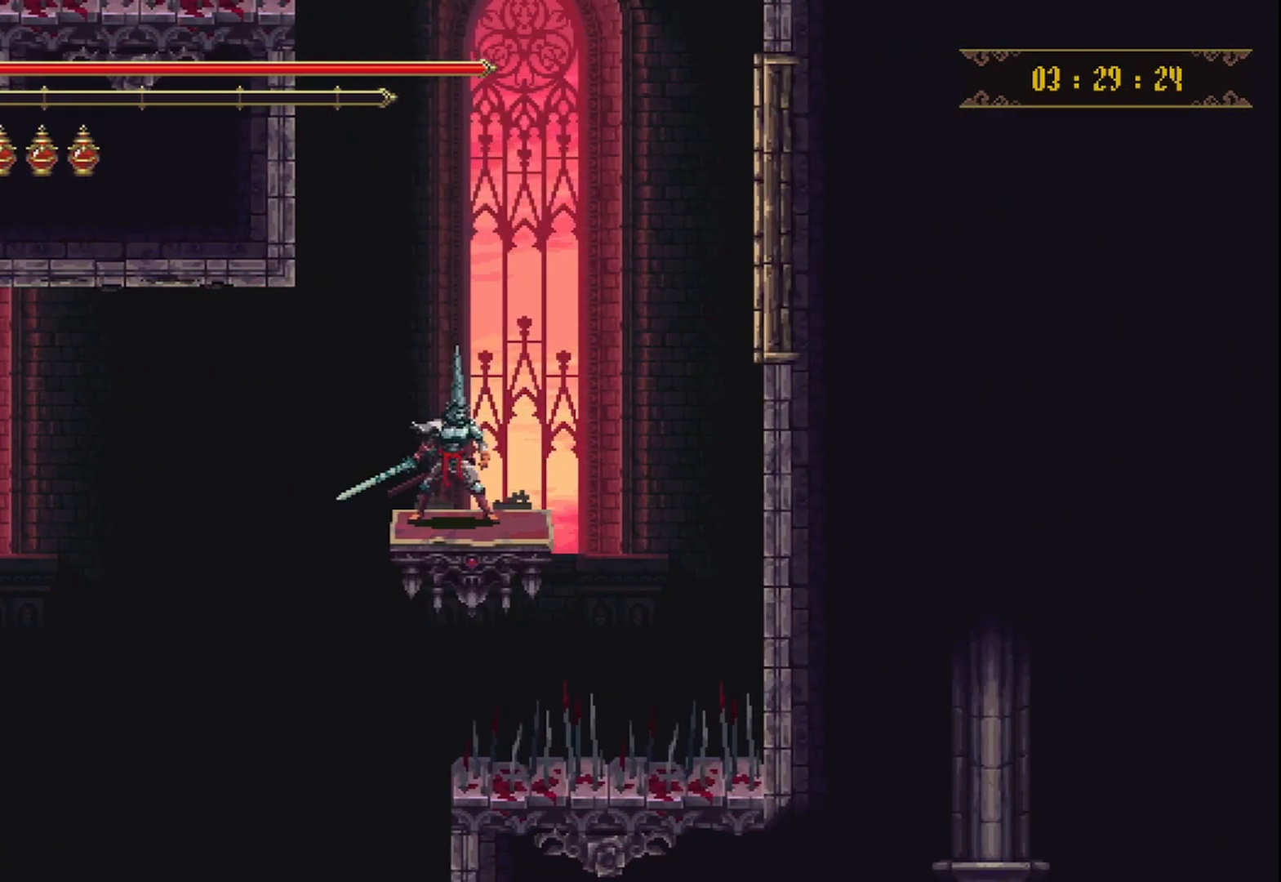
{"dt_ms": 500, "buttons": [], "left_stick": "center", "right_stick": "center", "events": [[42, "left_stick", "left"], [292, "left_stick", "center"]]}
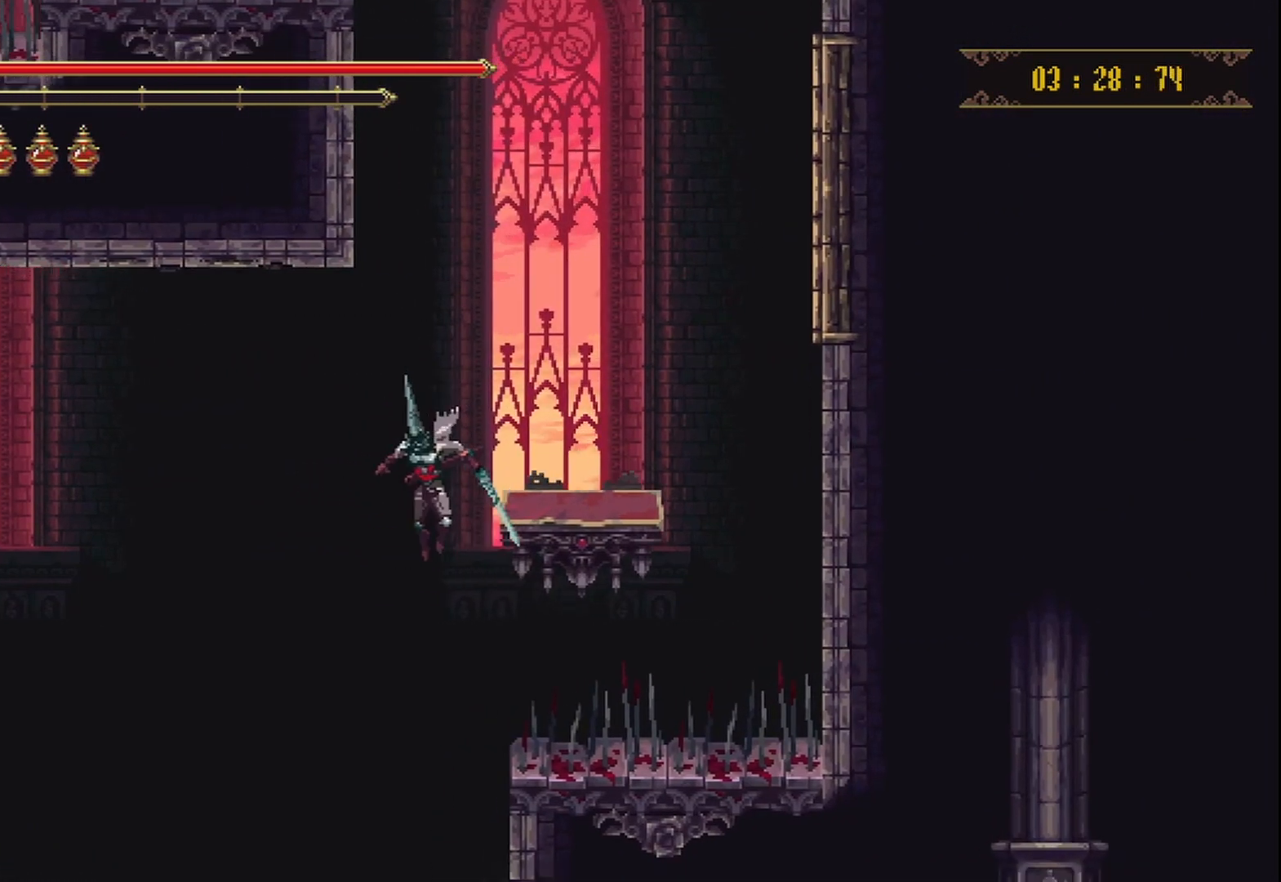
{"dt_ms": 500, "buttons": [], "left_stick": "right", "right_stick": "center", "events": [[208, "left_stick", "right"]]}
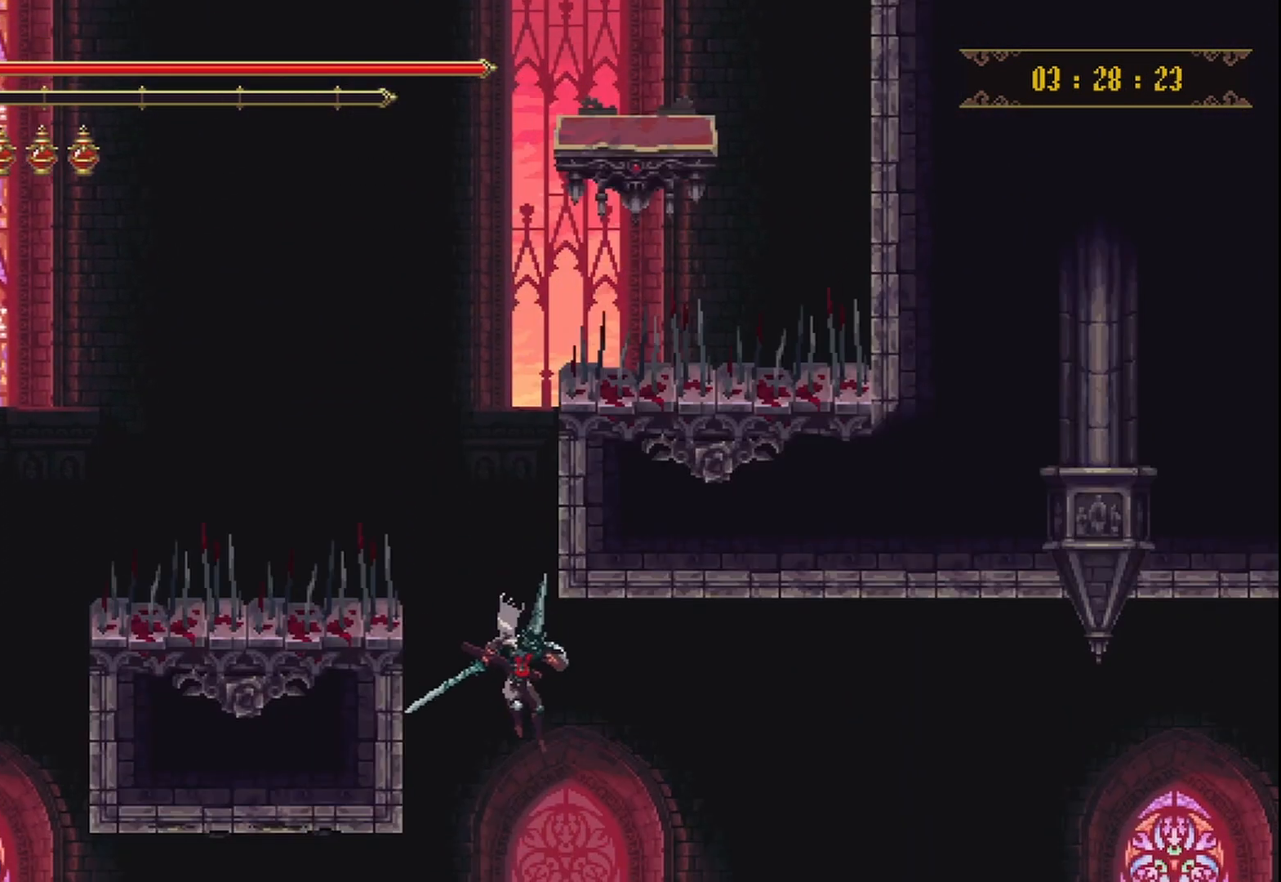
{"dt_ms": 500, "buttons": [], "left_stick": "center", "right_stick": "center", "events": [[417, "left_stick", "center"]]}
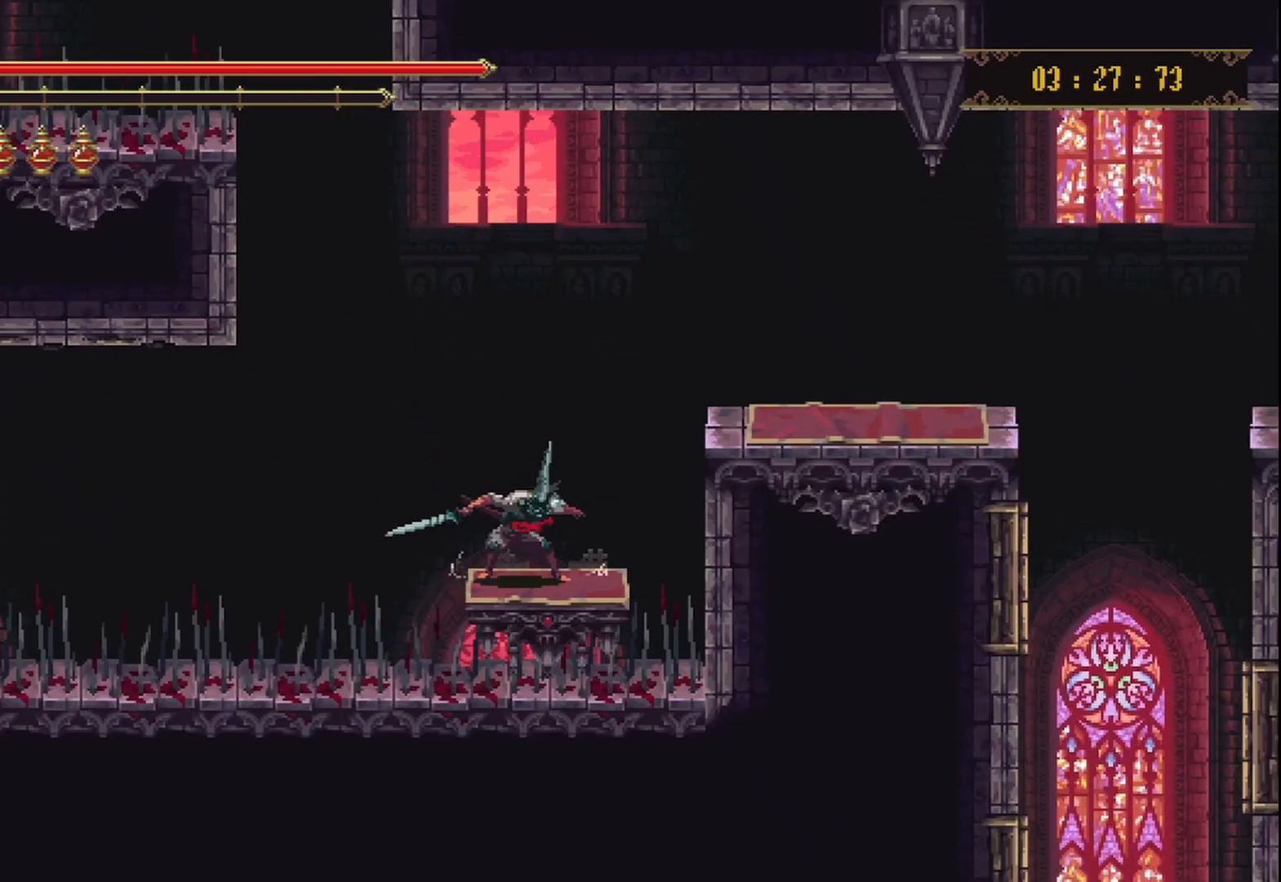
{"dt_ms": 500, "buttons": [], "left_stick": "right", "right_stick": "center", "events": [[208, "left_stick", "right"], [250, "A", "down"], [458, "A", "up"]]}
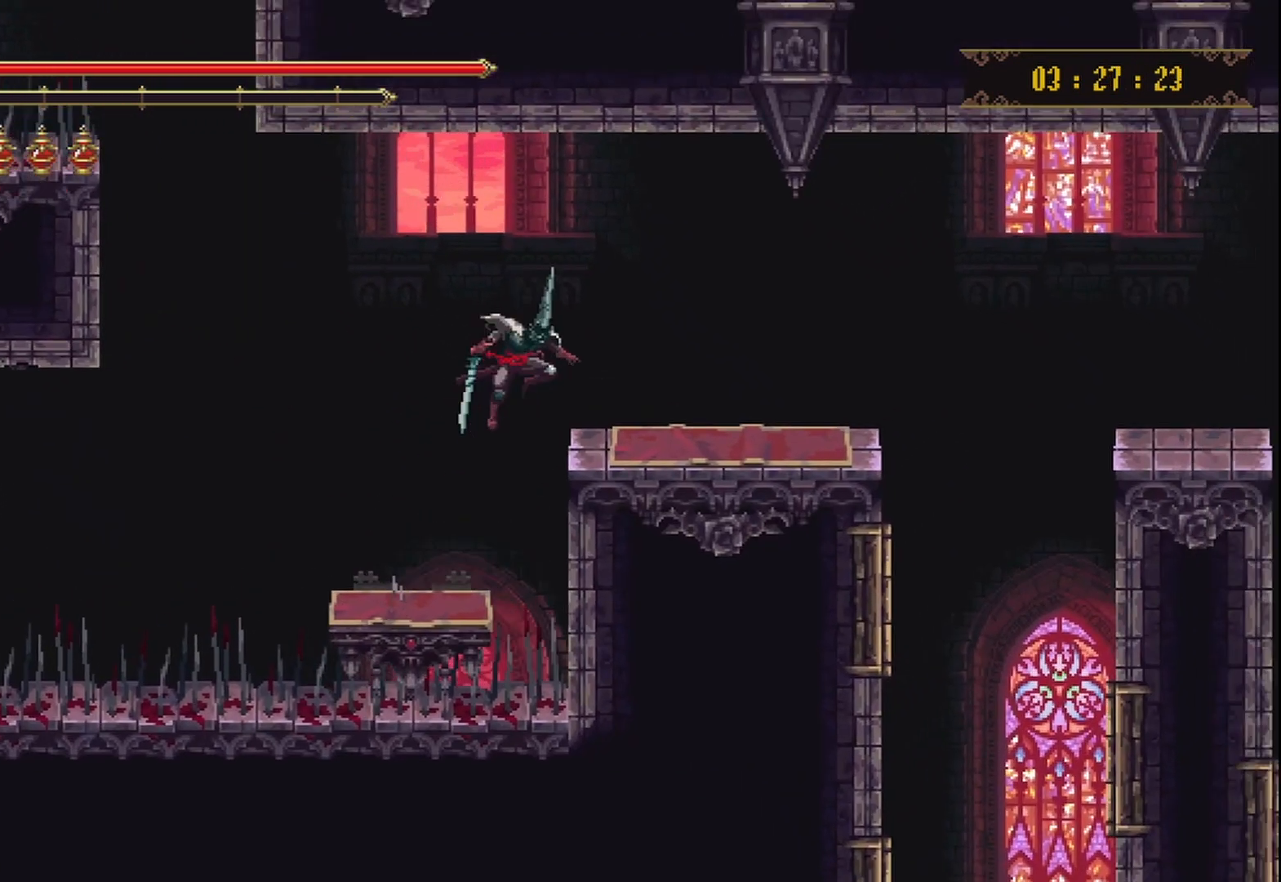
{"dt_ms": 500, "buttons": [], "left_stick": "right", "right_stick": "center", "events": []}
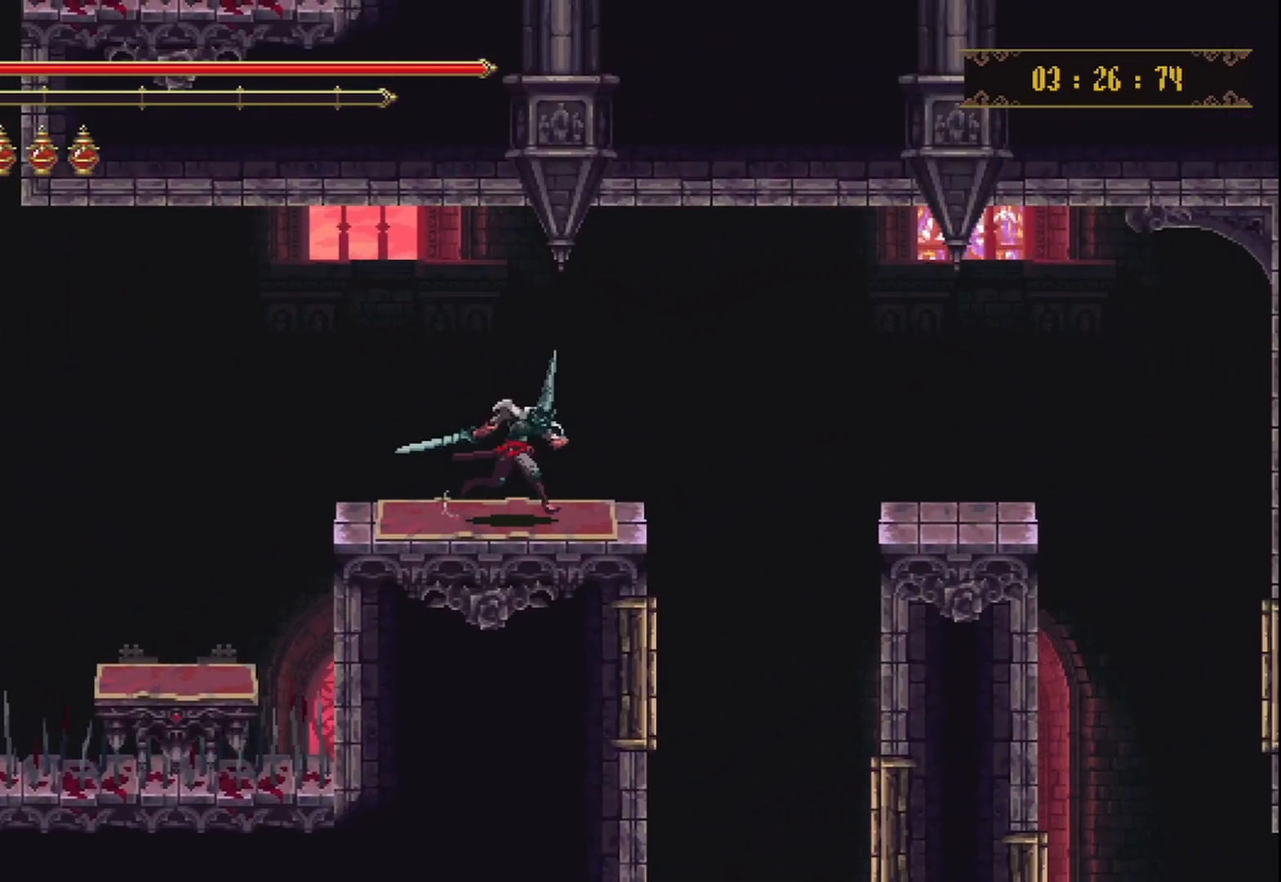
{"dt_ms": 500, "buttons": [], "left_stick": "right", "right_stick": "center", "events": [[83, "A", "down"], [250, "A", "up"]]}
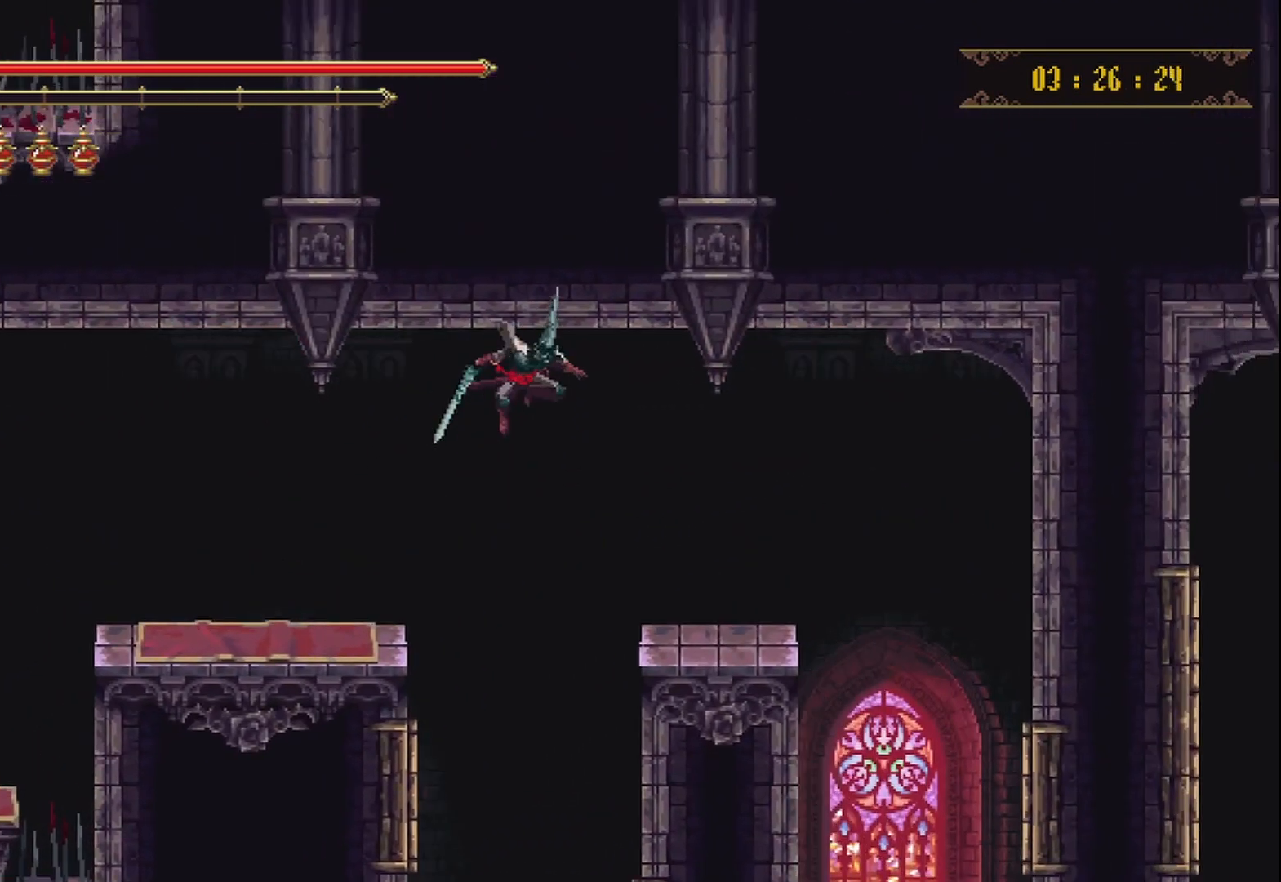
{"dt_ms": 500, "buttons": ["R2"], "left_stick": "right", "right_stick": "center", "events": [[500, "R2", "down"]]}
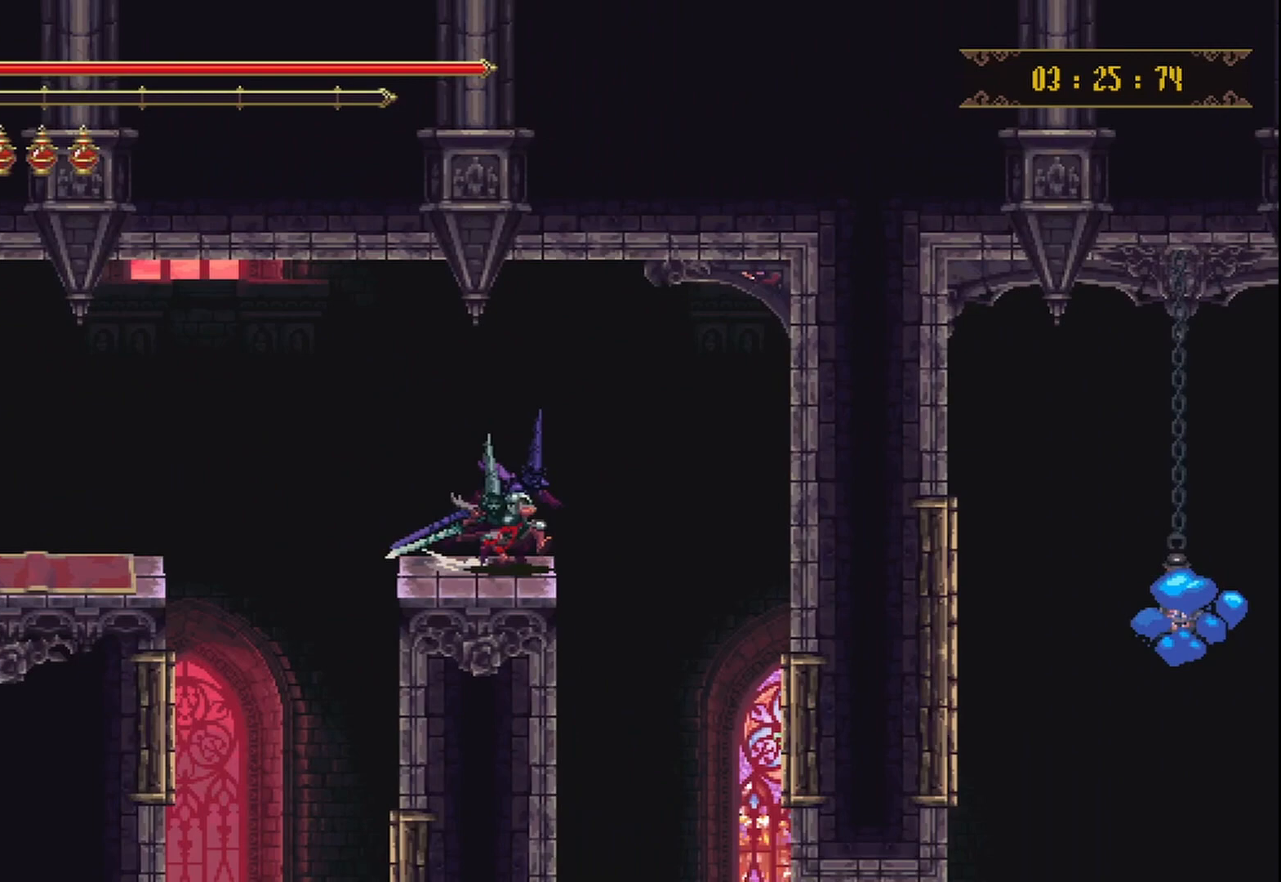
{"dt_ms": 500, "buttons": [], "left_stick": "right", "right_stick": "center", "events": [[167, "R2", "up"]]}
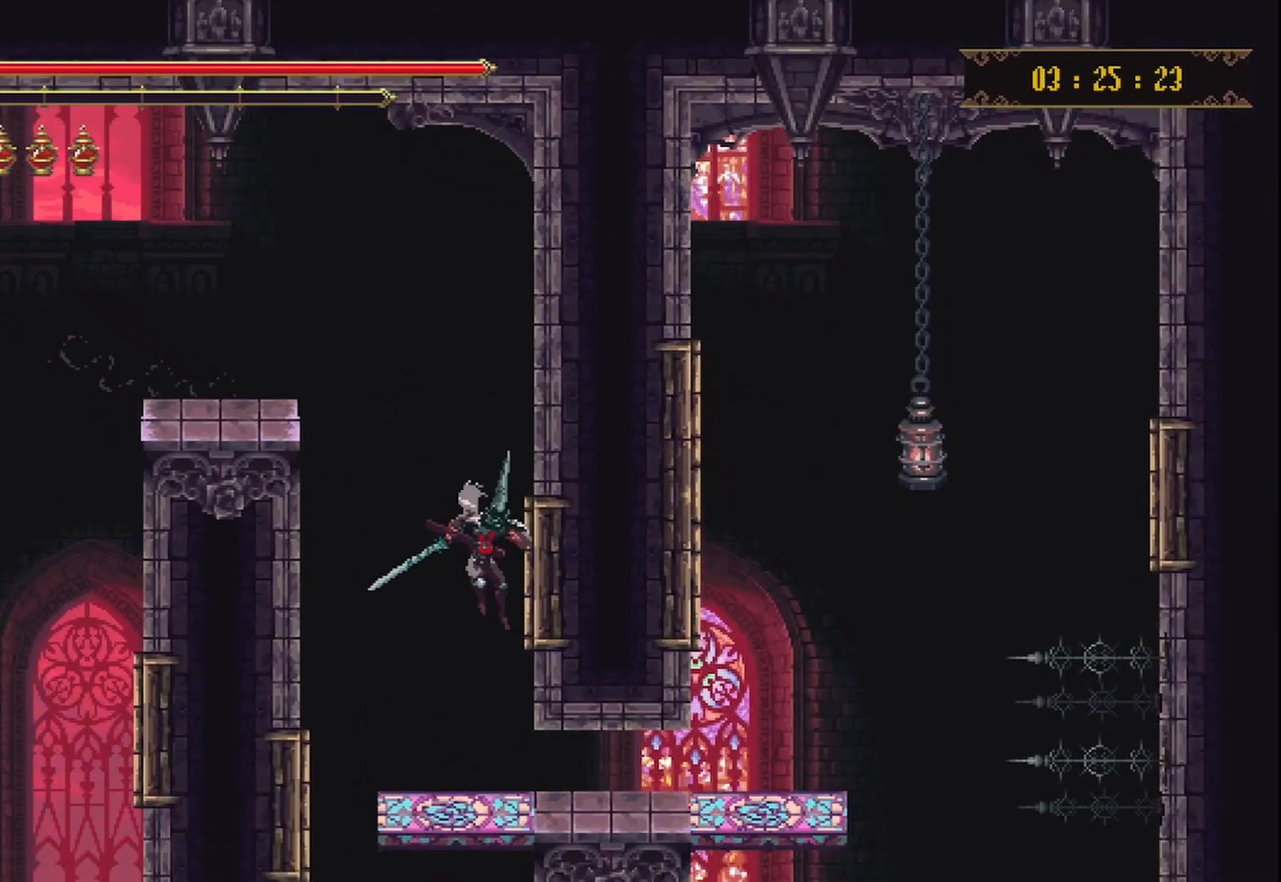
{"dt_ms": 500, "buttons": ["R2"], "left_stick": "right", "right_stick": "center", "events": [[417, "R2", "down"]]}
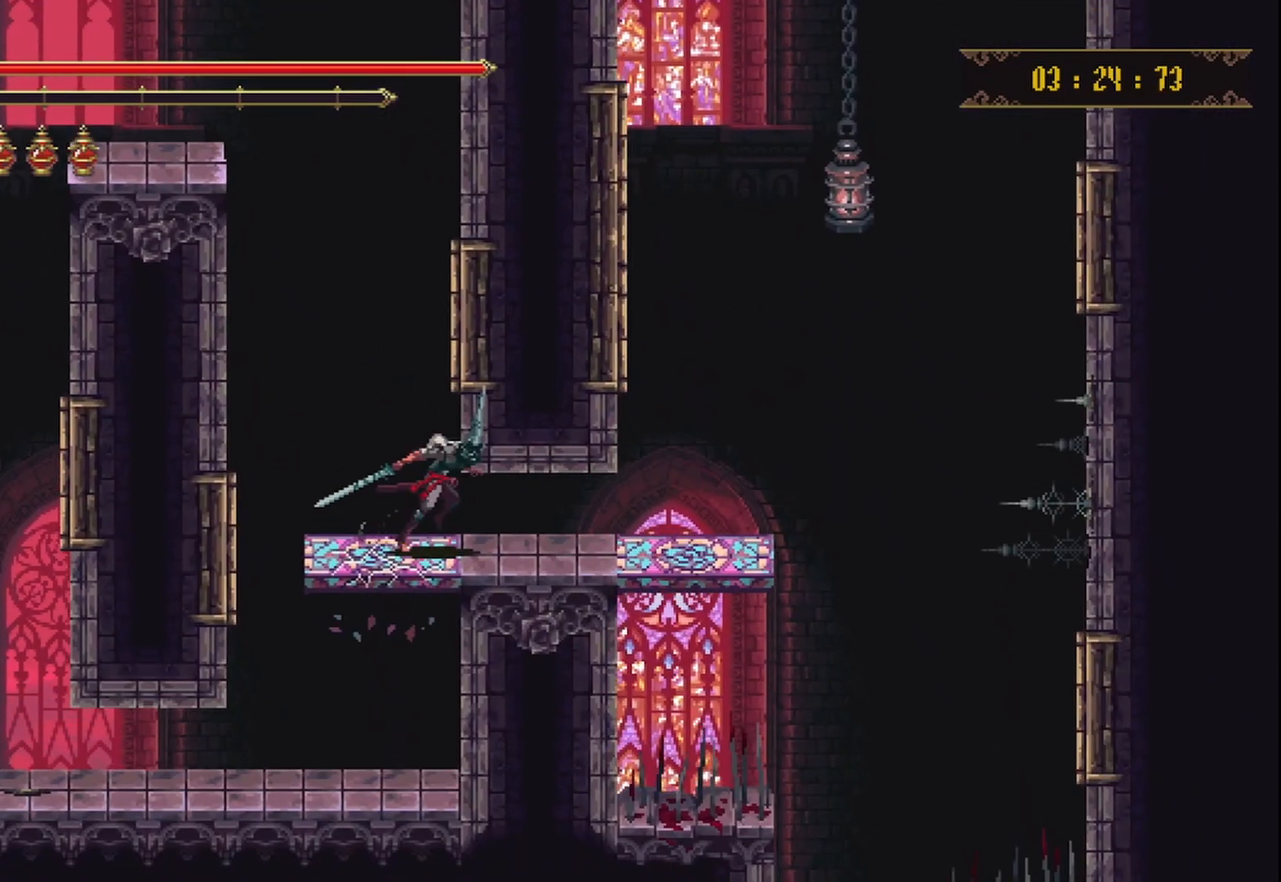
{"dt_ms": 500, "buttons": ["R2"], "left_stick": "right", "right_stick": "center", "events": [[83, "R2", "up"], [375, "R2", "down"]]}
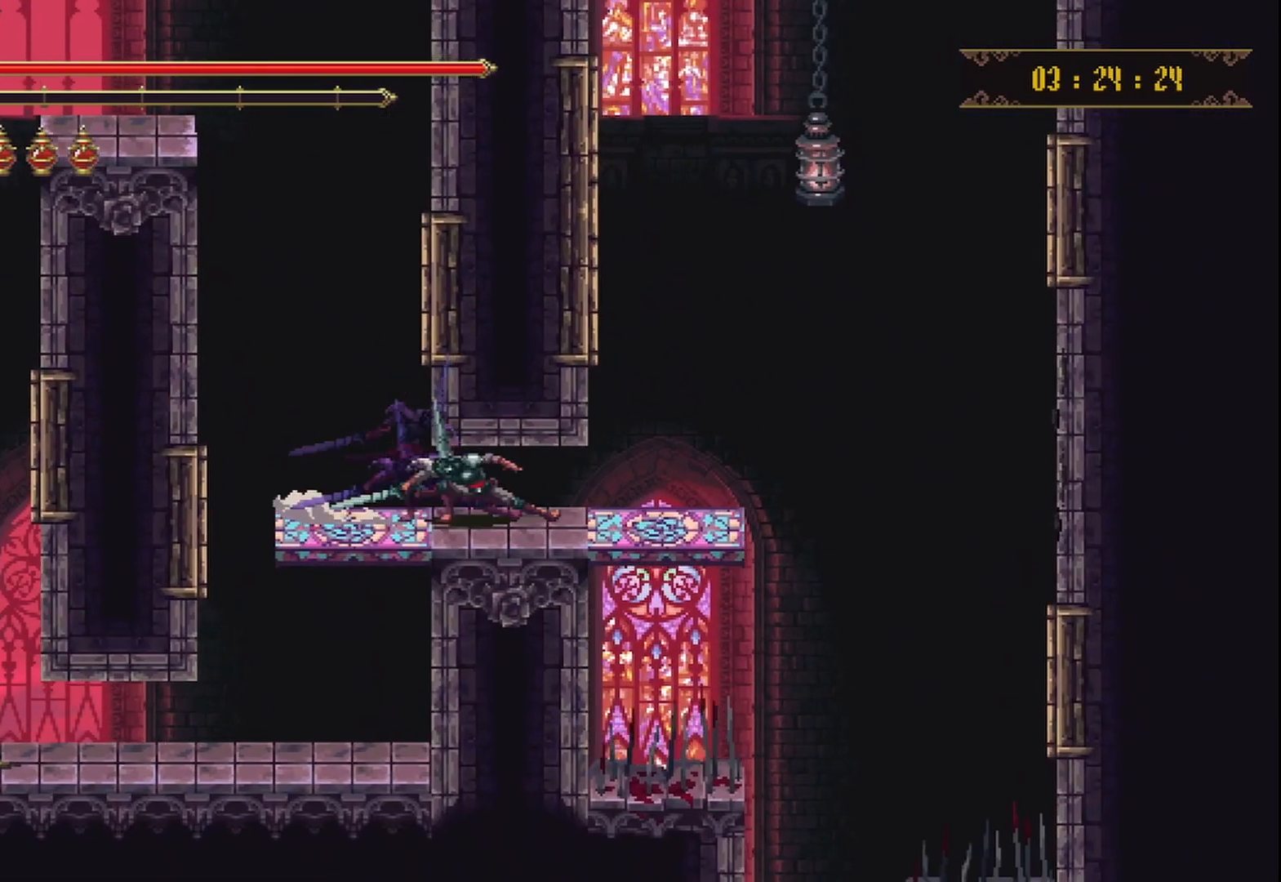
{"dt_ms": 500, "buttons": [], "left_stick": "center", "right_stick": "center", "events": [[83, "R2", "up"], [333, "left_stick", "center"]]}
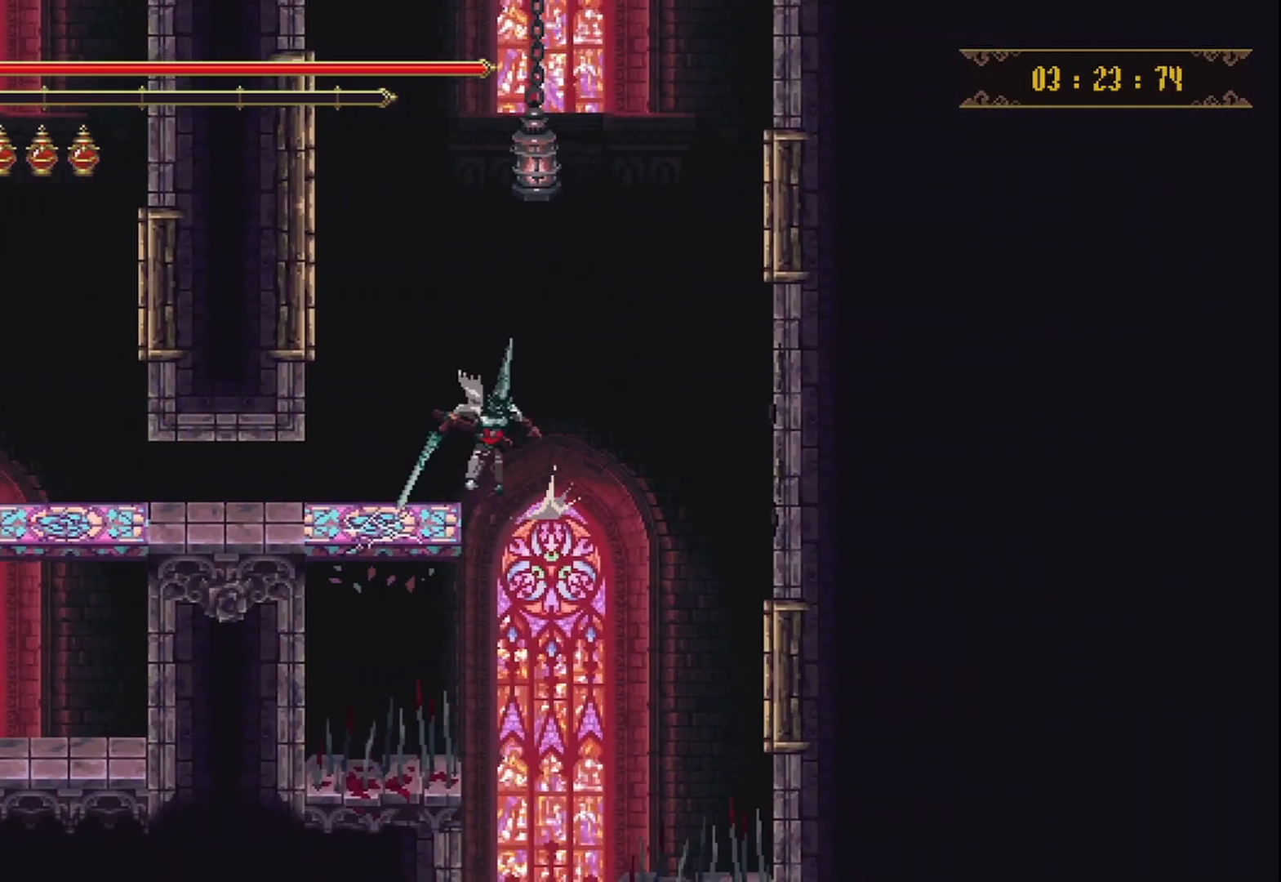
{"dt_ms": 500, "buttons": [], "left_stick": "center", "right_stick": "center", "events": [[292, "left_stick", "right"], [375, "left_stick", "center"]]}
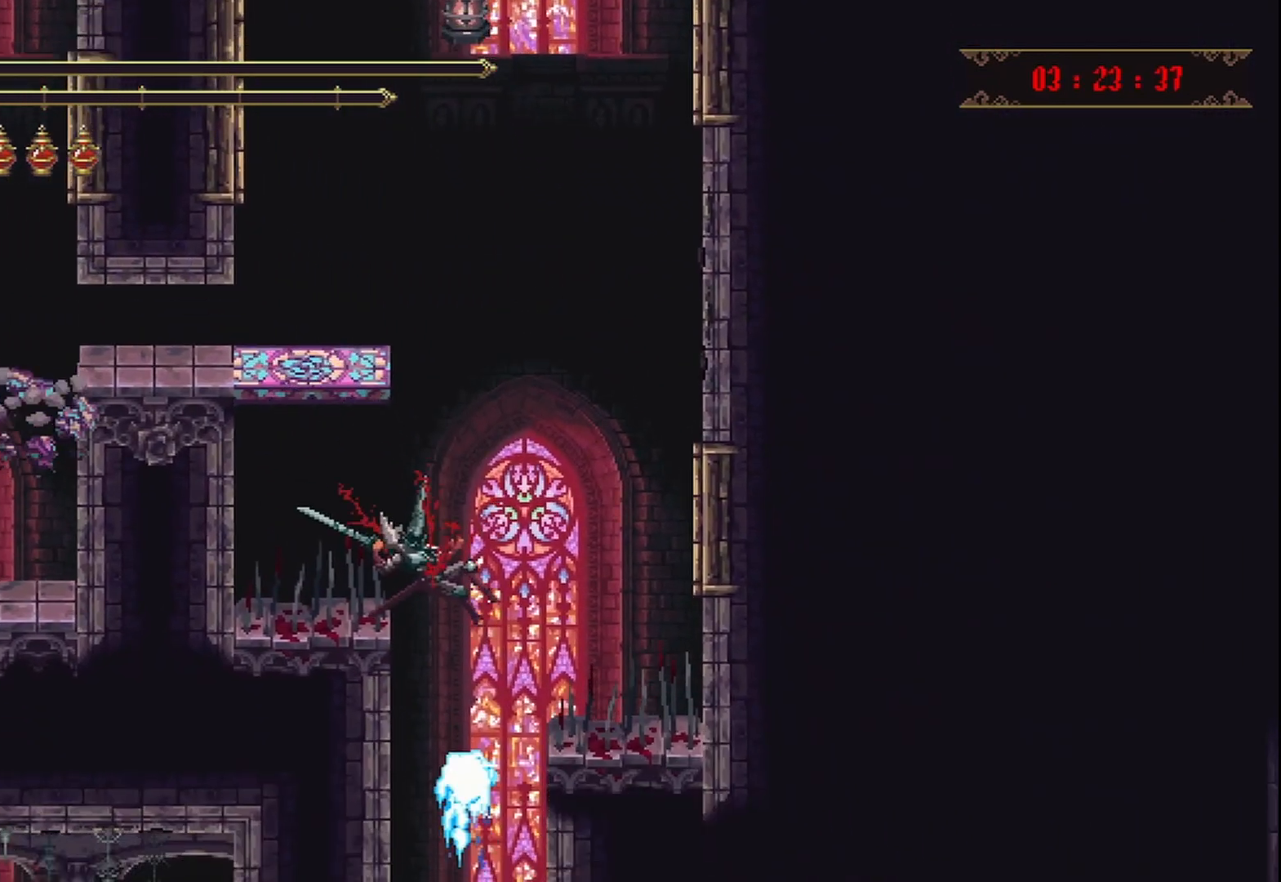
{"dt_ms": 500, "buttons": [], "left_stick": "center", "right_stick": "center", "events": []}
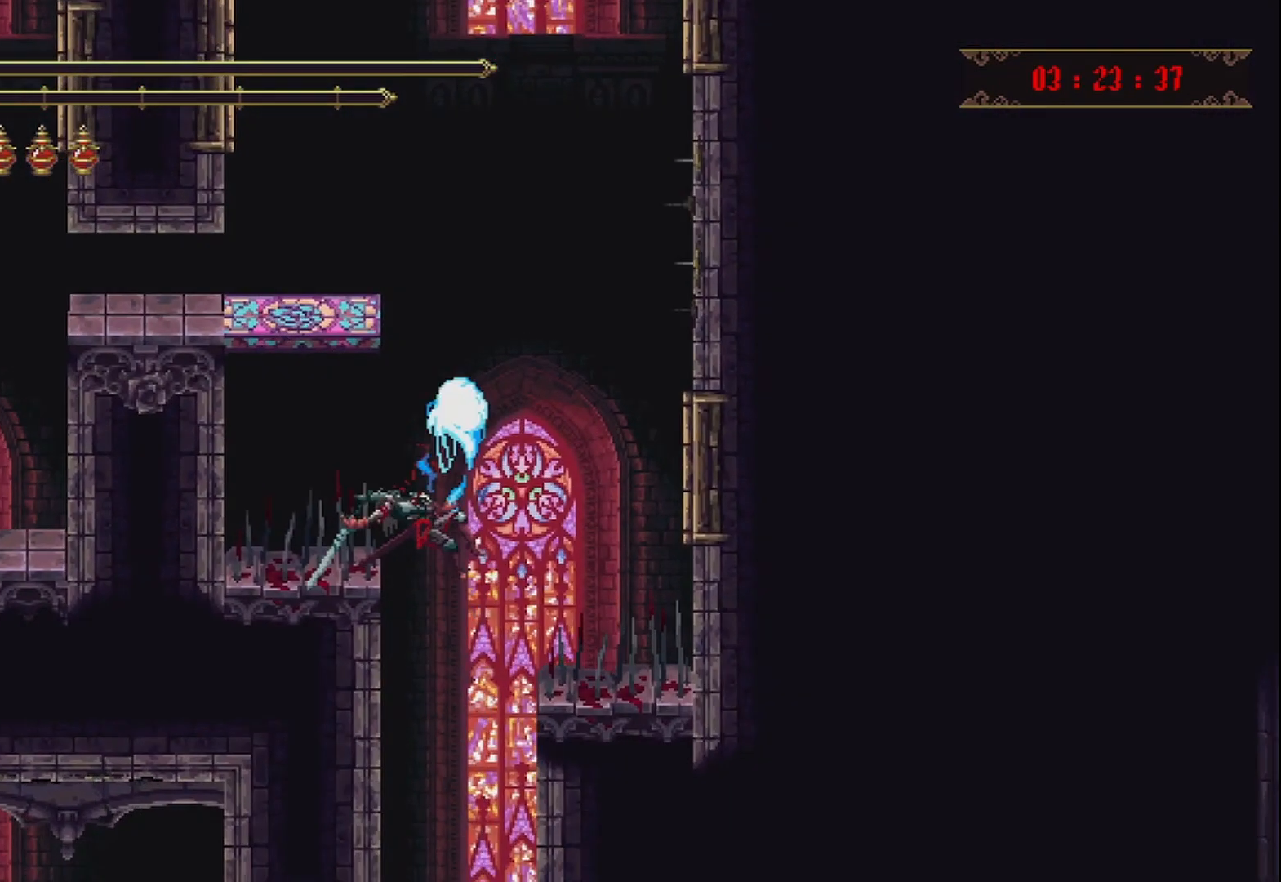
{"dt_ms": 500, "buttons": [], "left_stick": "center", "right_stick": "center", "events": []}
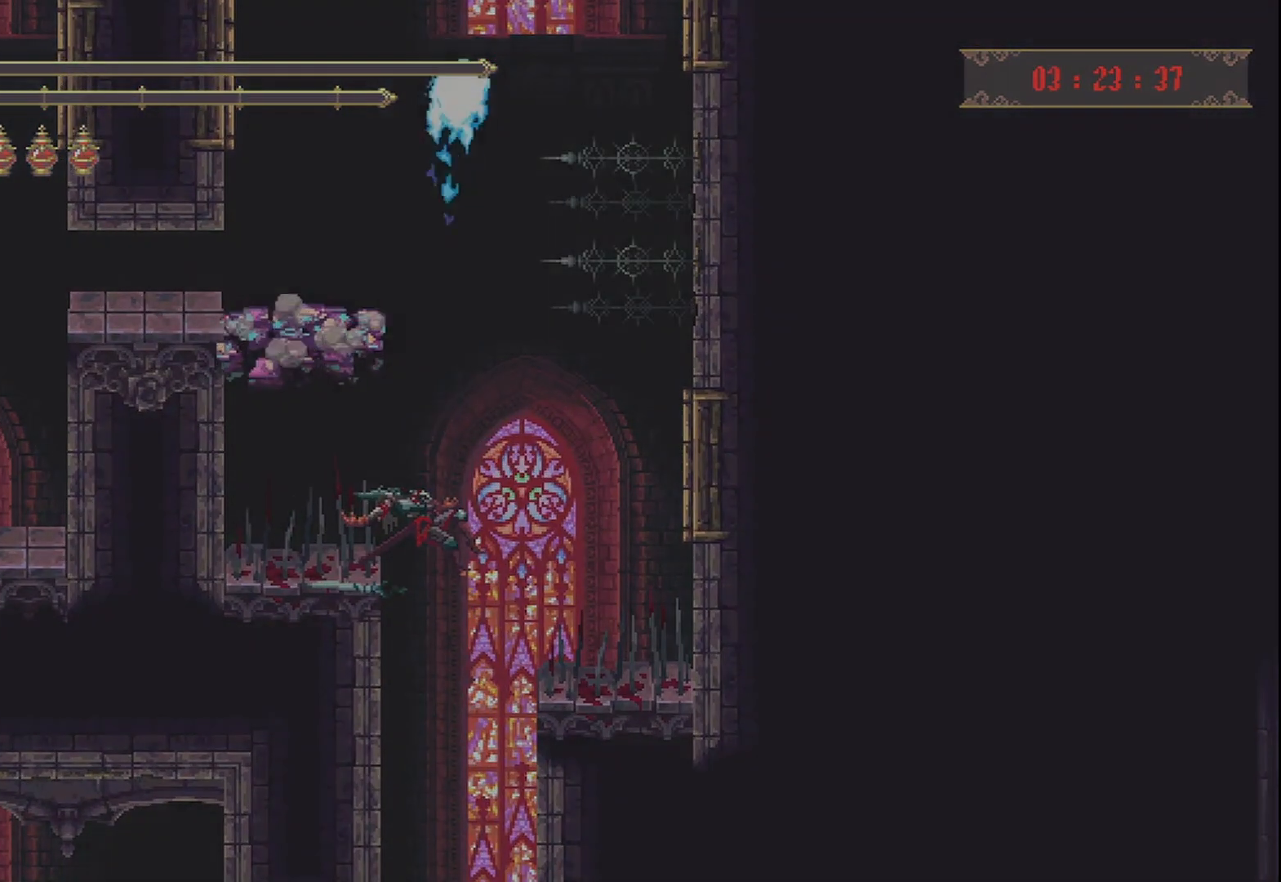
{"dt_ms": 500, "buttons": [], "left_stick": "center", "right_stick": "center", "events": []}